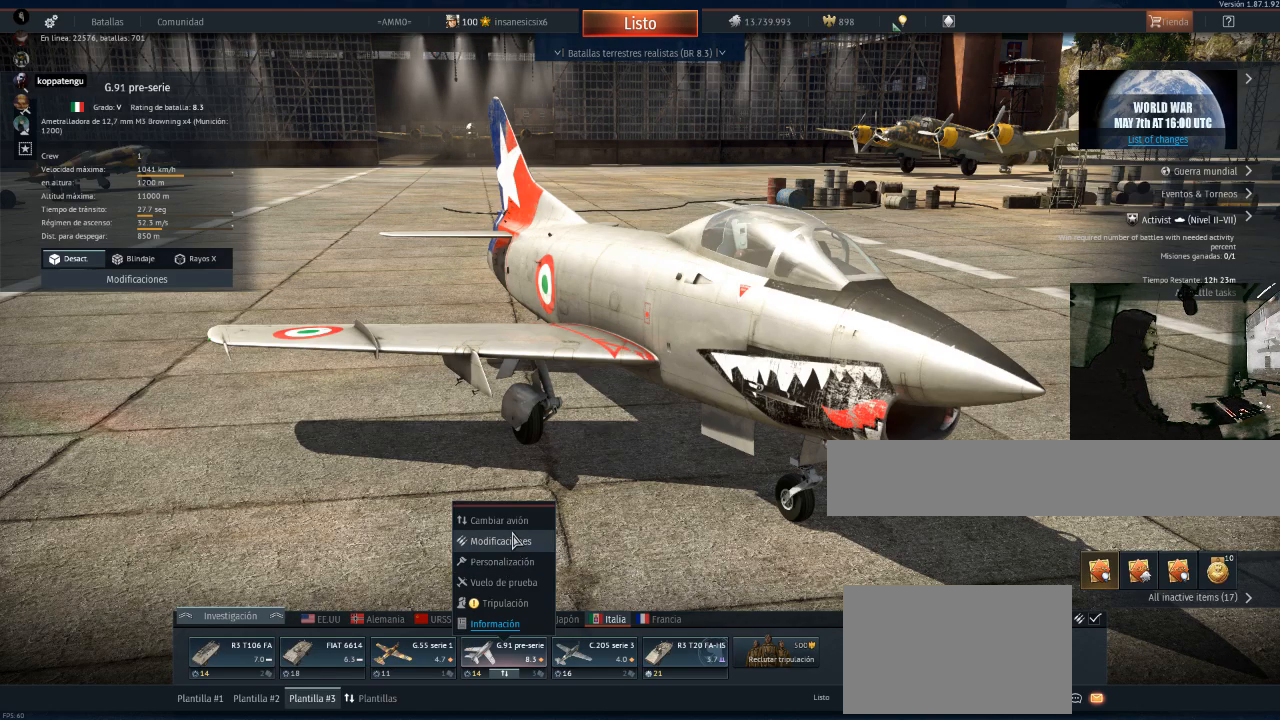
Gameplay with keyboard and mouse; each line is a JSON object with the keys and mouse buttons held at the frame after it. "events" lists presses ("down") and releases ("up") of "1", "2", "3", "4", "5", "a", "alt", "c", "caps_lock", "ctrl", "d", "e", "f", "g", "q", "r", "s", "shift", "space", "t", "tab", "v", "w", "x", "z", "mouse_left", "mouse_wheel" and "mouse_right" between this image and that frame as [ms after this image, input, new state], when the widget could be followed in between. "mouse_left", "mouse_wheel", "mouse_right" = the "left", "wheel", "right" buttons of the "mouse" list. No other keys are recorded. "wheel" means that the mouse wheel is clicked or scrolled. Not read: mouse_move.
{"keys": [], "mouse": [], "events": [[217, "mouse_left", "down"], [351, "mouse_left", "up"]]}
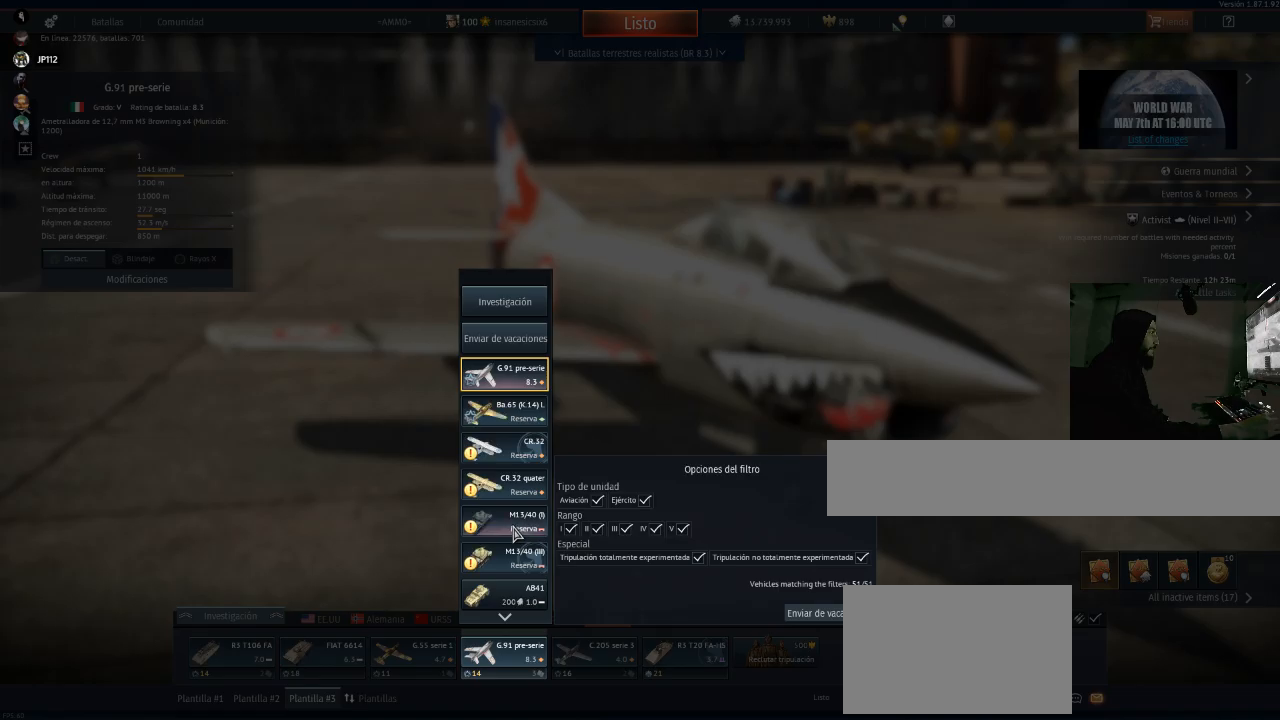
{"keys": [], "mouse": ["wheel"], "events": [[500, "mouse_wheel", "down"]]}
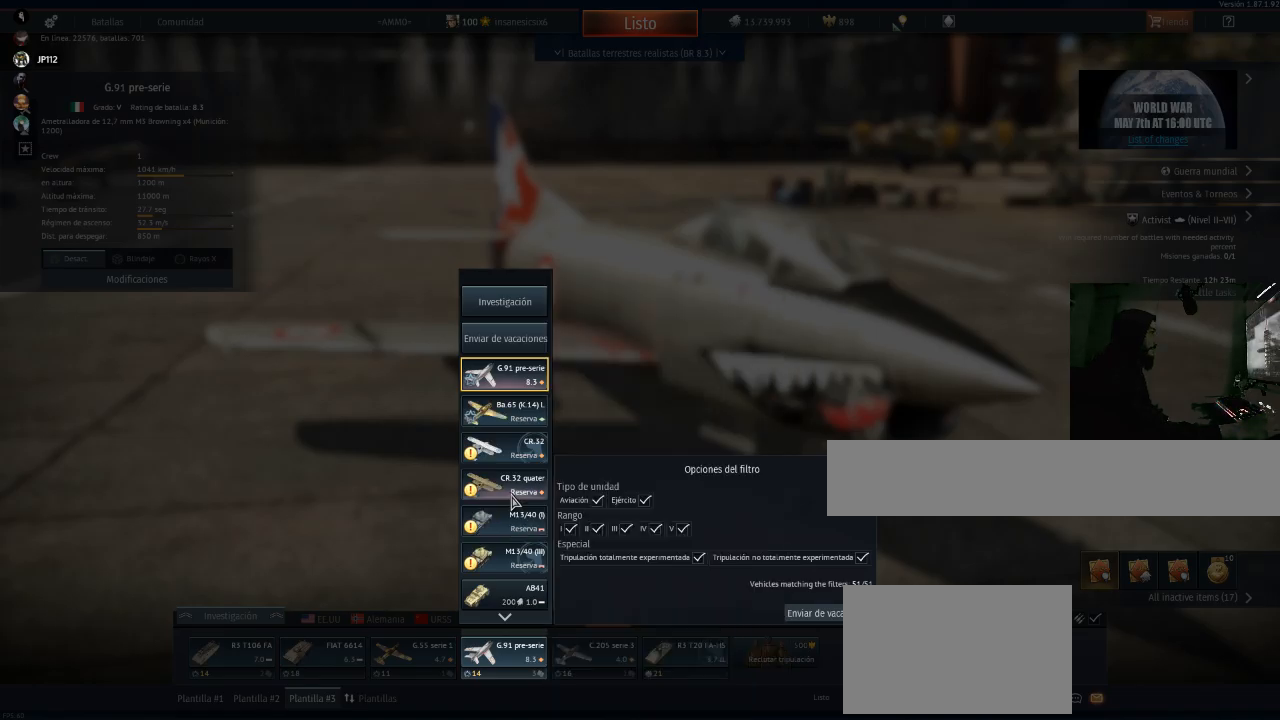
{"keys": [], "mouse": [], "events": [[150, "mouse_wheel", "up"], [334, "mouse_wheel", "down"], [484, "mouse_wheel", "up"]]}
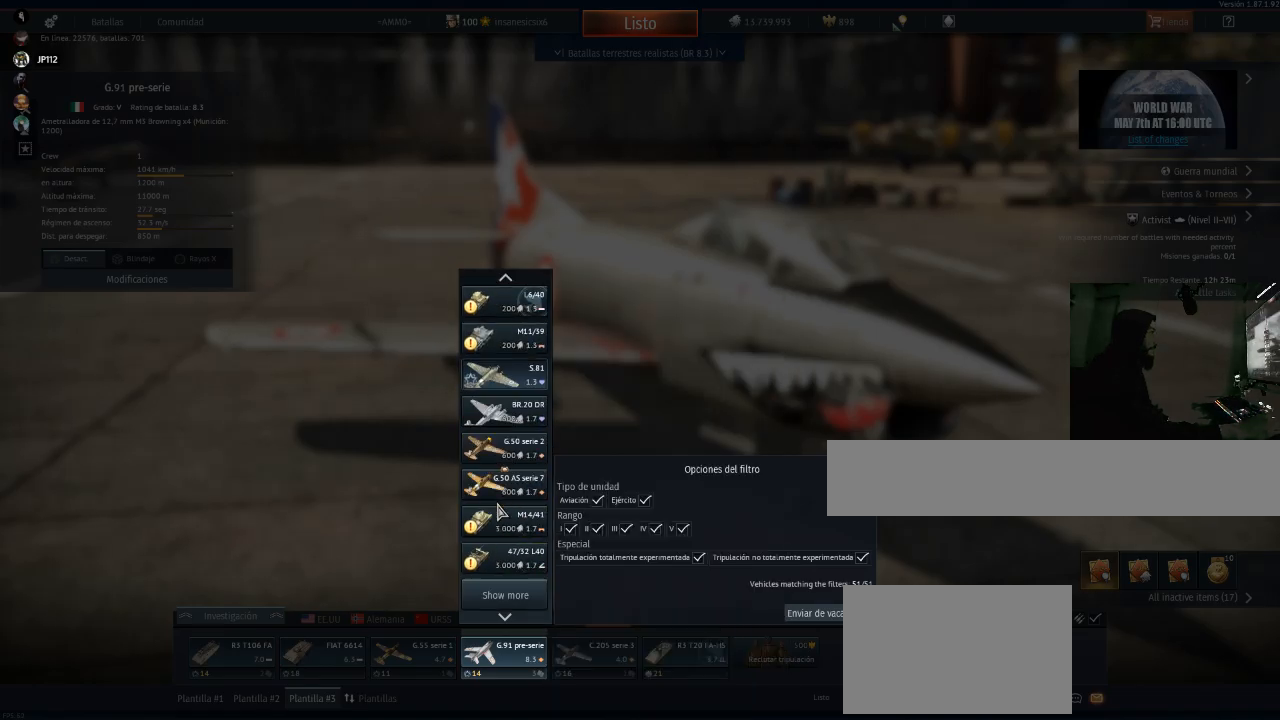
{"keys": [], "mouse": [], "events": [[66, "mouse_wheel", "down"], [166, "mouse_wheel", "up"], [300, "mouse_wheel", "down"], [400, "mouse_wheel", "up"]]}
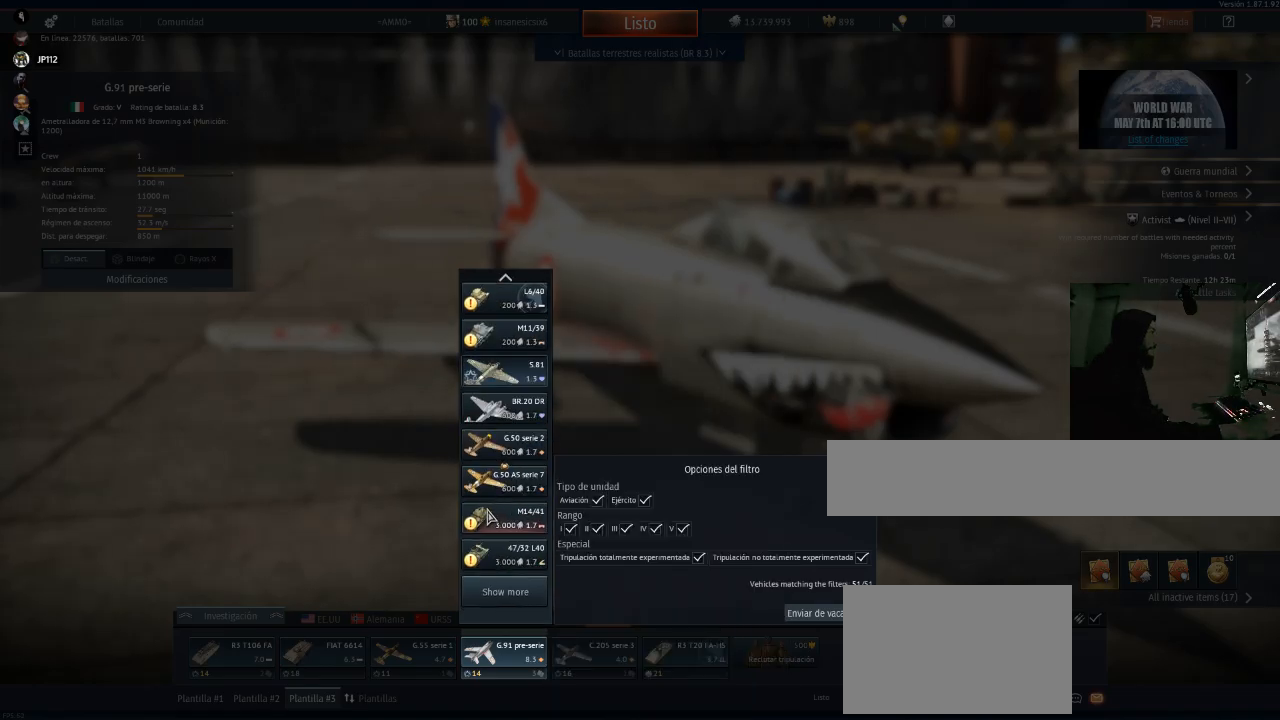
{"keys": [], "mouse": ["left"], "events": [[501, "mouse_left", "down"]]}
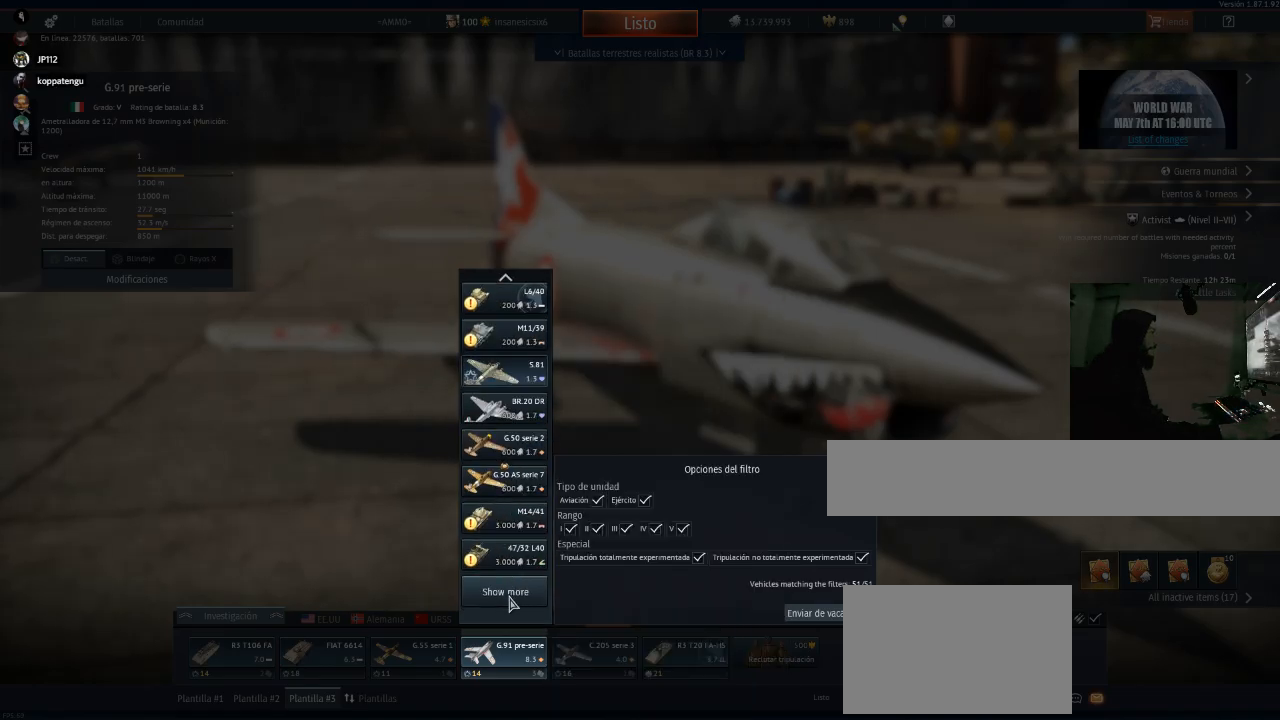
{"keys": [], "mouse": ["left"], "events": [[100, "mouse_left", "up"], [233, "mouse_left", "down"], [333, "mouse_left", "up"], [433, "mouse_left", "down"]]}
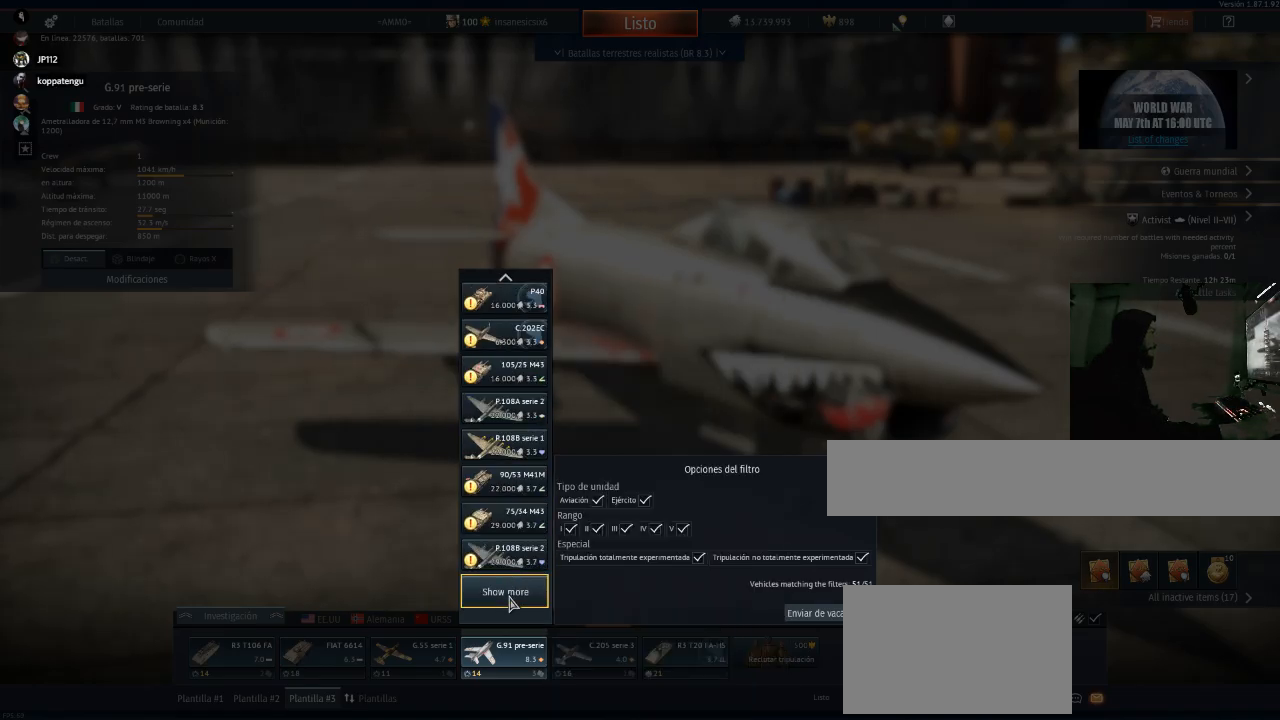
{"keys": [], "mouse": [], "events": [[17, "mouse_left", "up"]]}
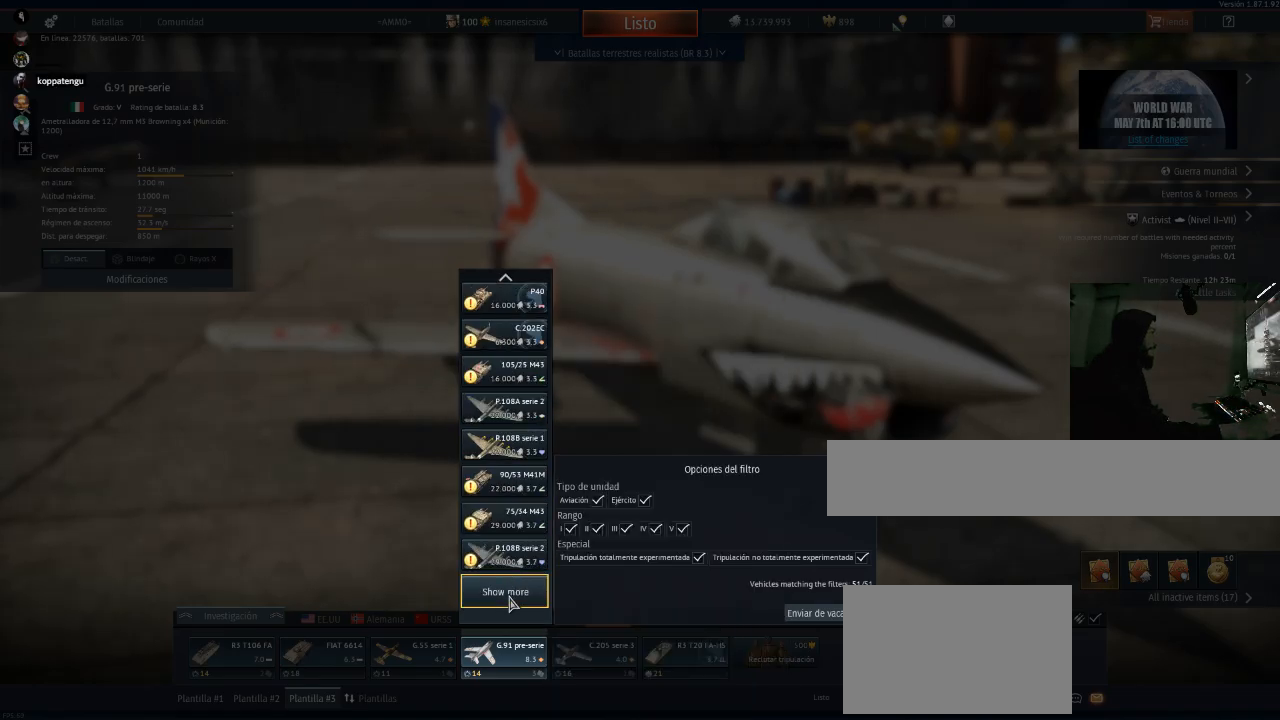
{"keys": [], "mouse": [], "events": []}
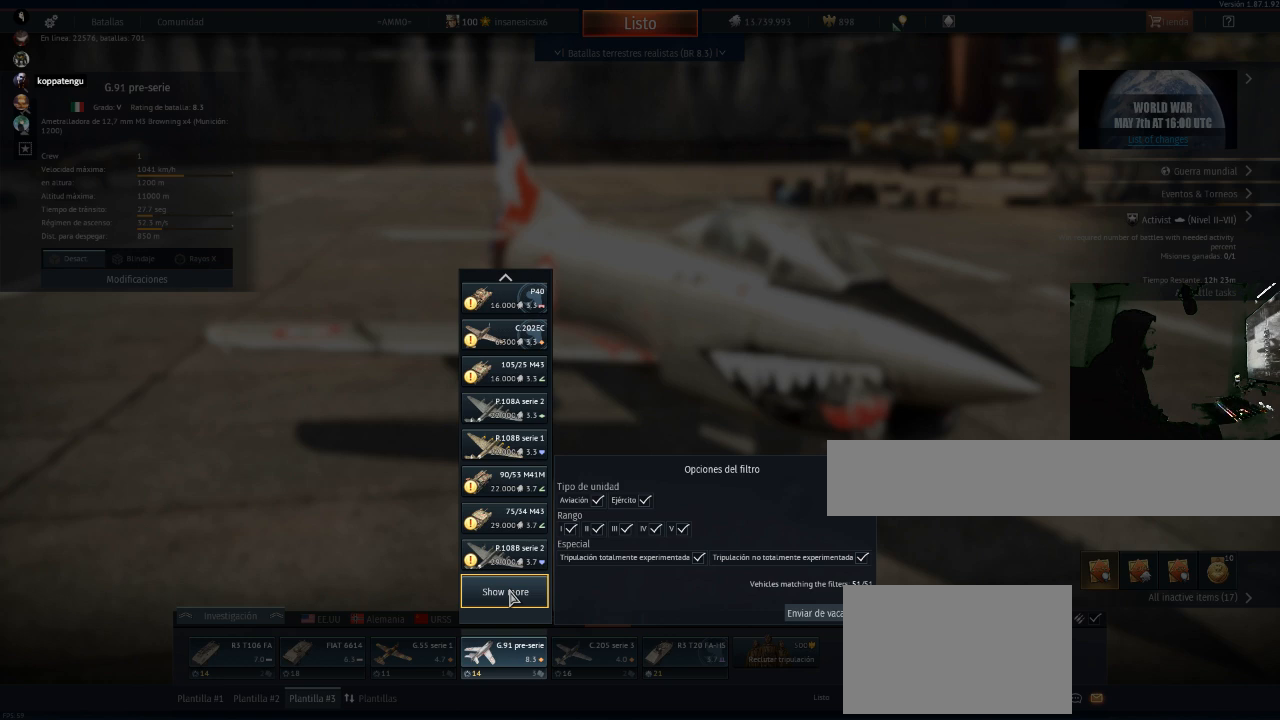
{"keys": [], "mouse": [], "events": [[50, "mouse_wheel", "down"], [150, "mouse_wheel", "up"], [234, "mouse_wheel", "down"], [284, "mouse_wheel", "up"], [384, "mouse_wheel", "down"], [434, "mouse_wheel", "up"]]}
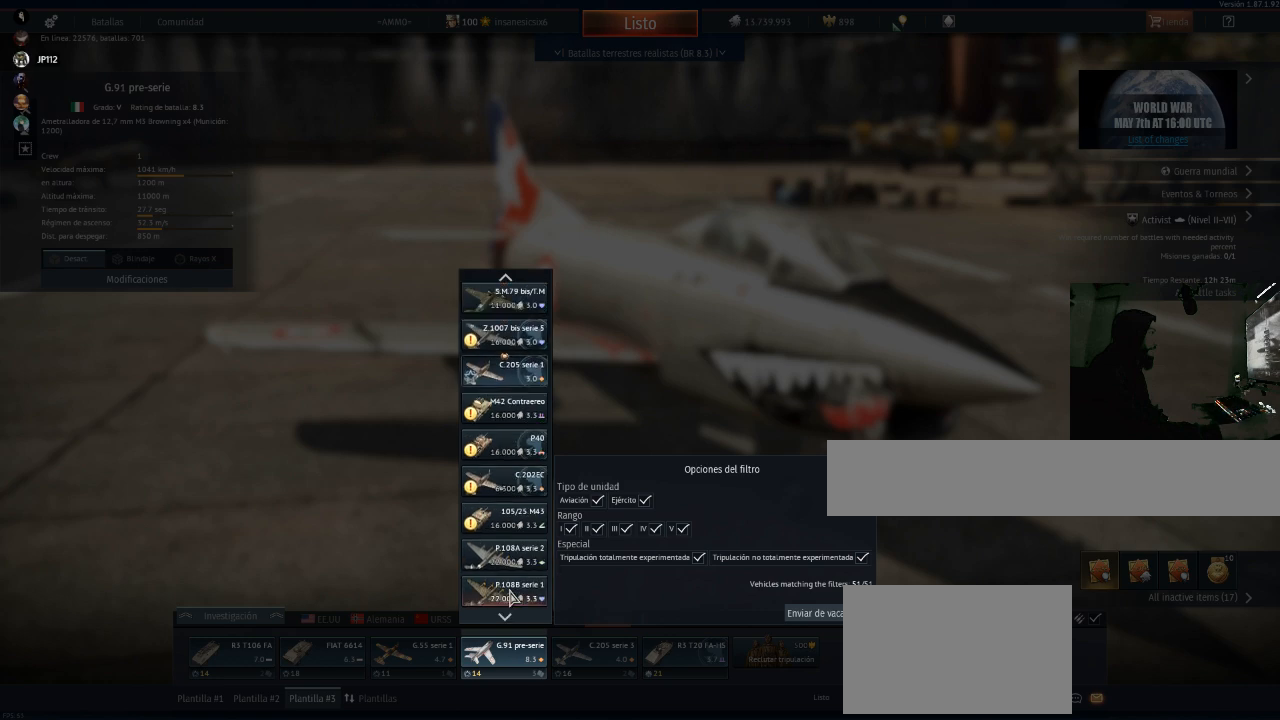
{"keys": [], "mouse": [], "events": []}
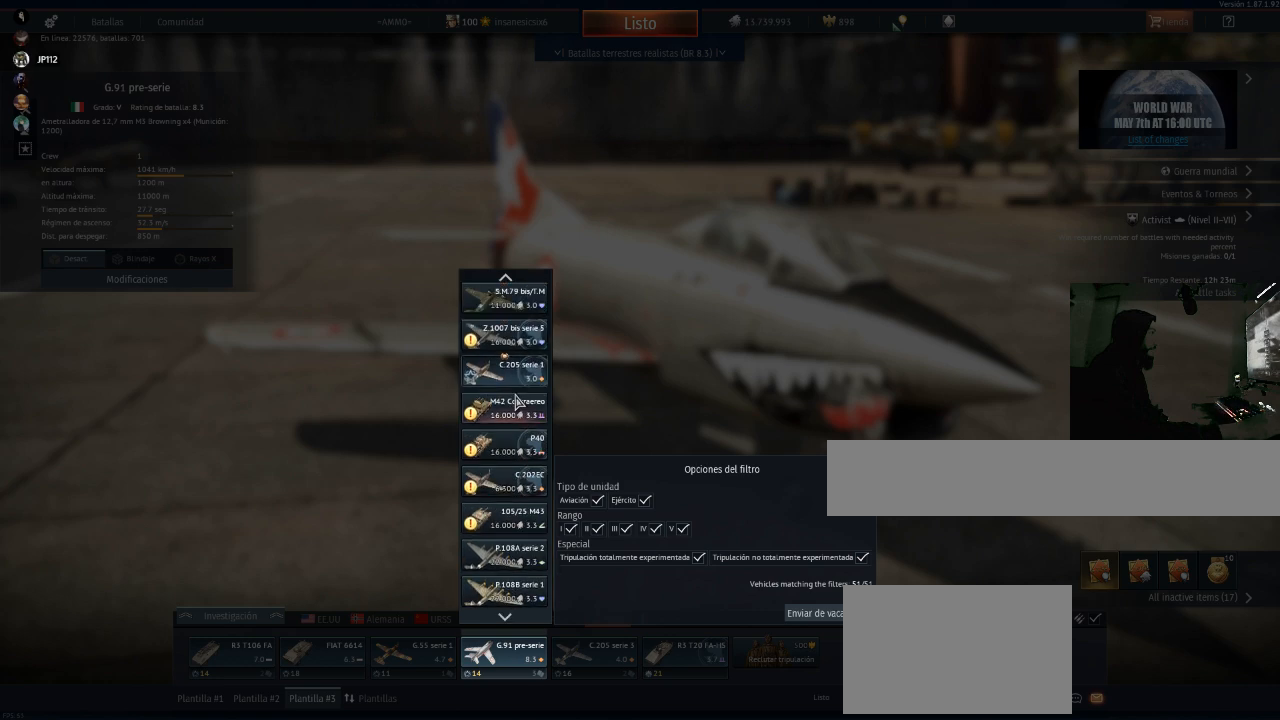
{"keys": [], "mouse": [], "events": []}
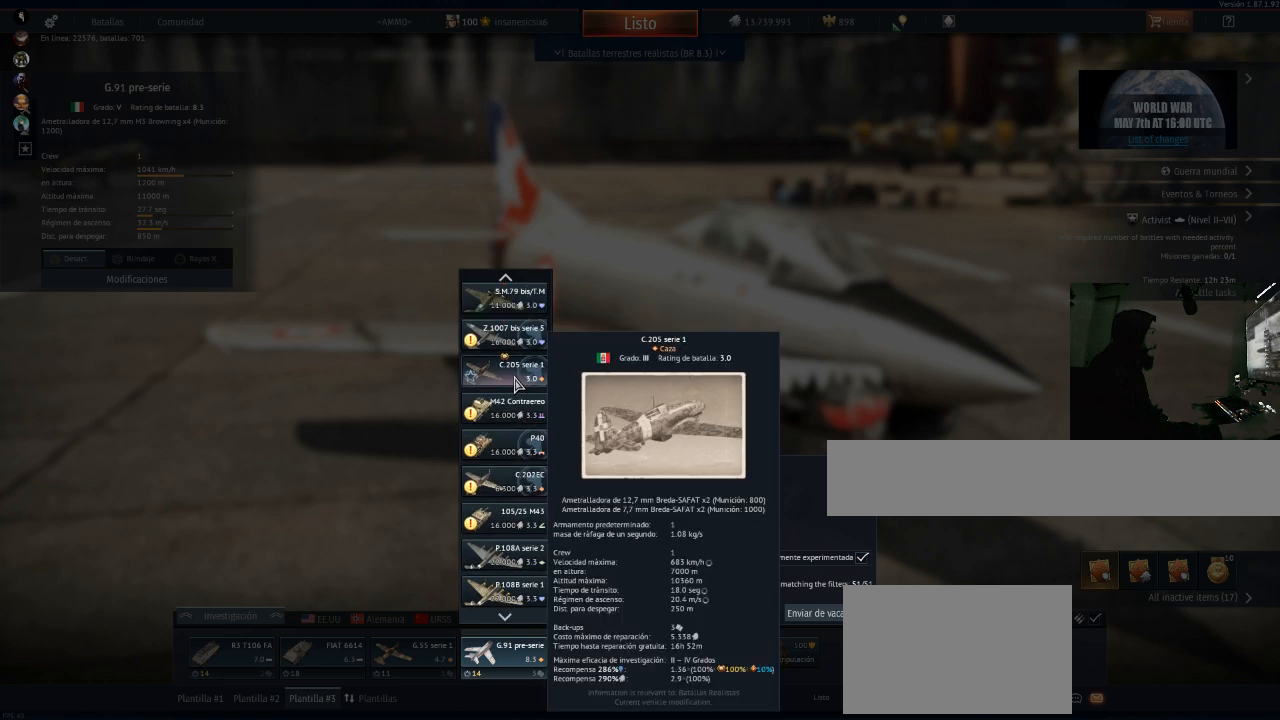
{"keys": [], "mouse": [], "events": []}
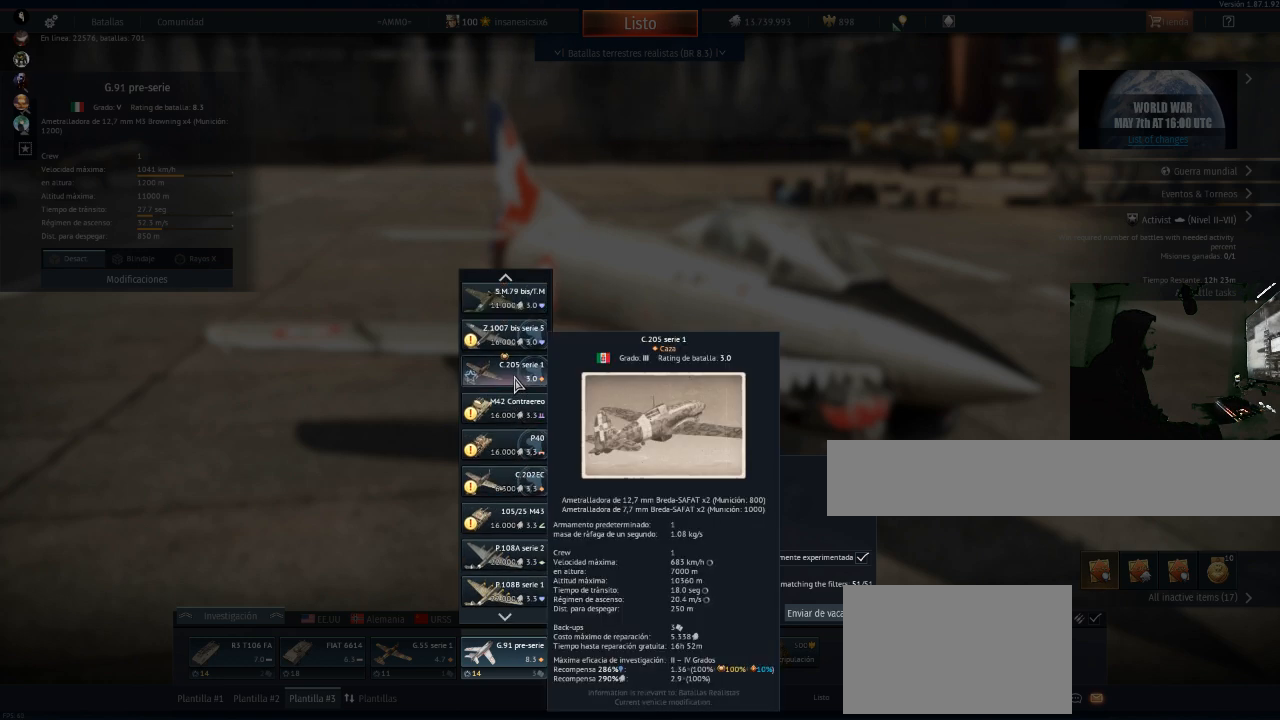
{"keys": [], "mouse": [], "events": []}
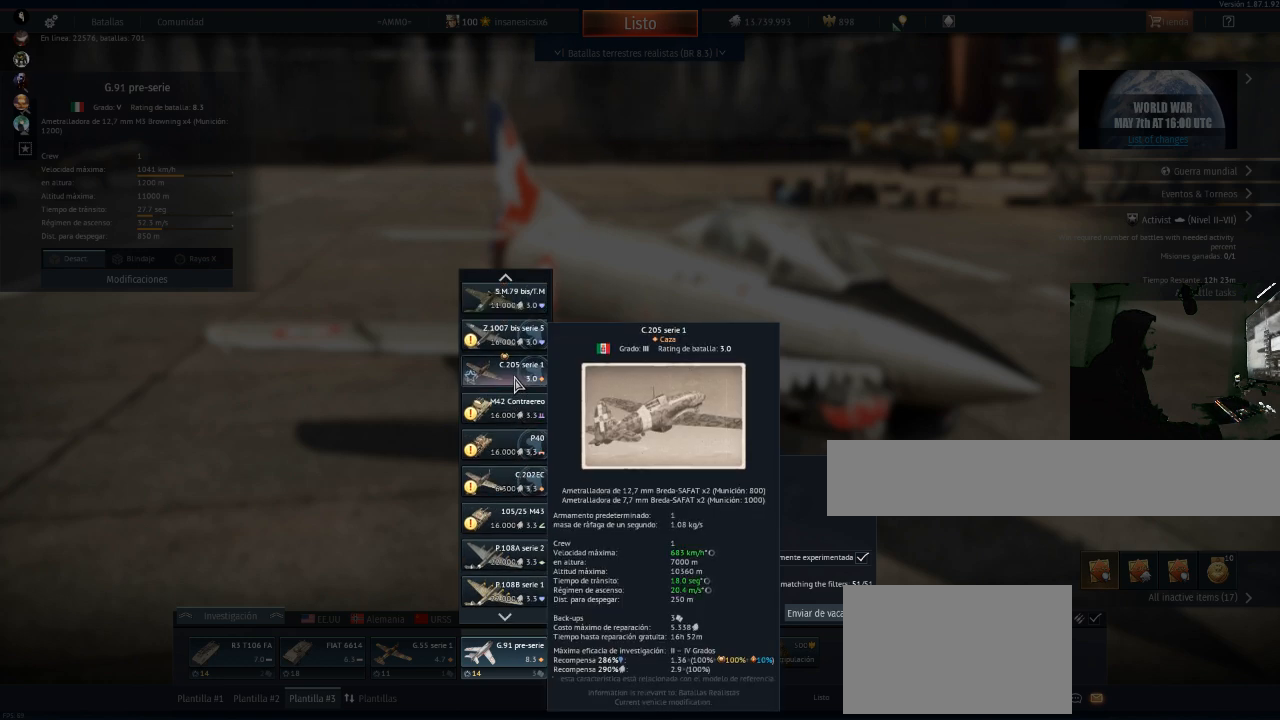
{"keys": [], "mouse": [], "events": [[133, "mouse_left", "down"], [217, "mouse_left", "up"]]}
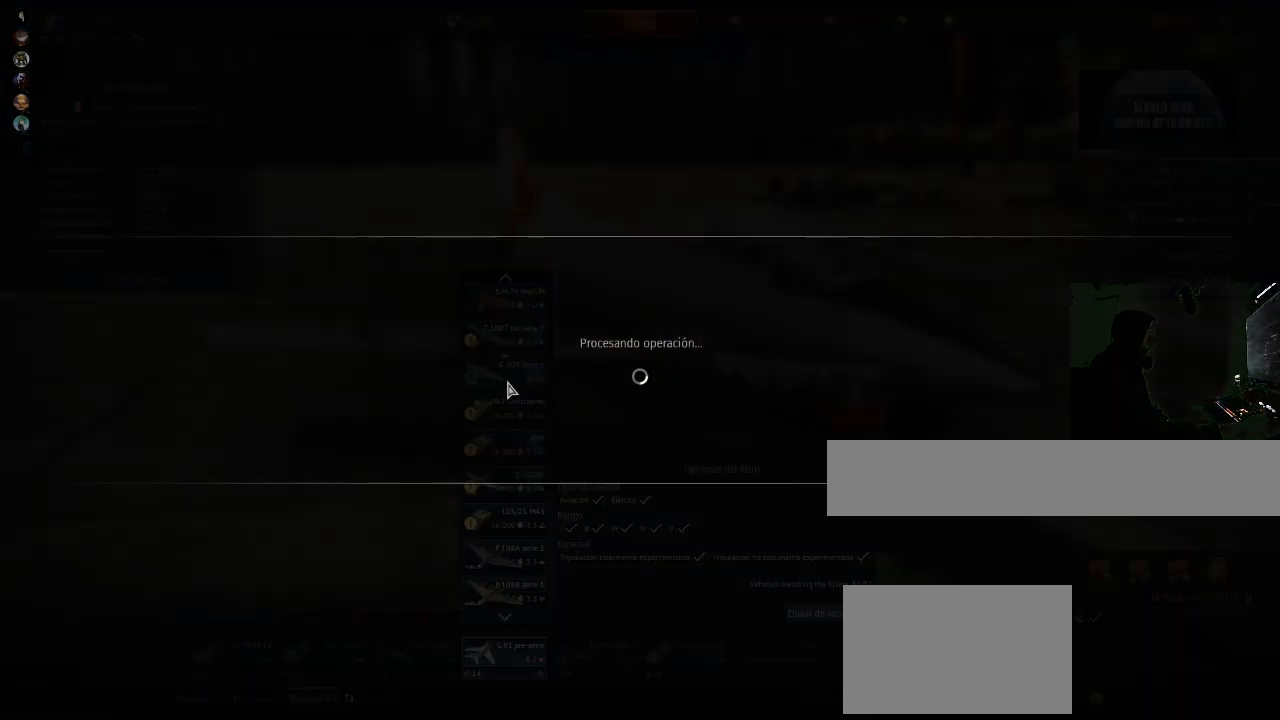
{"keys": [], "mouse": [], "events": []}
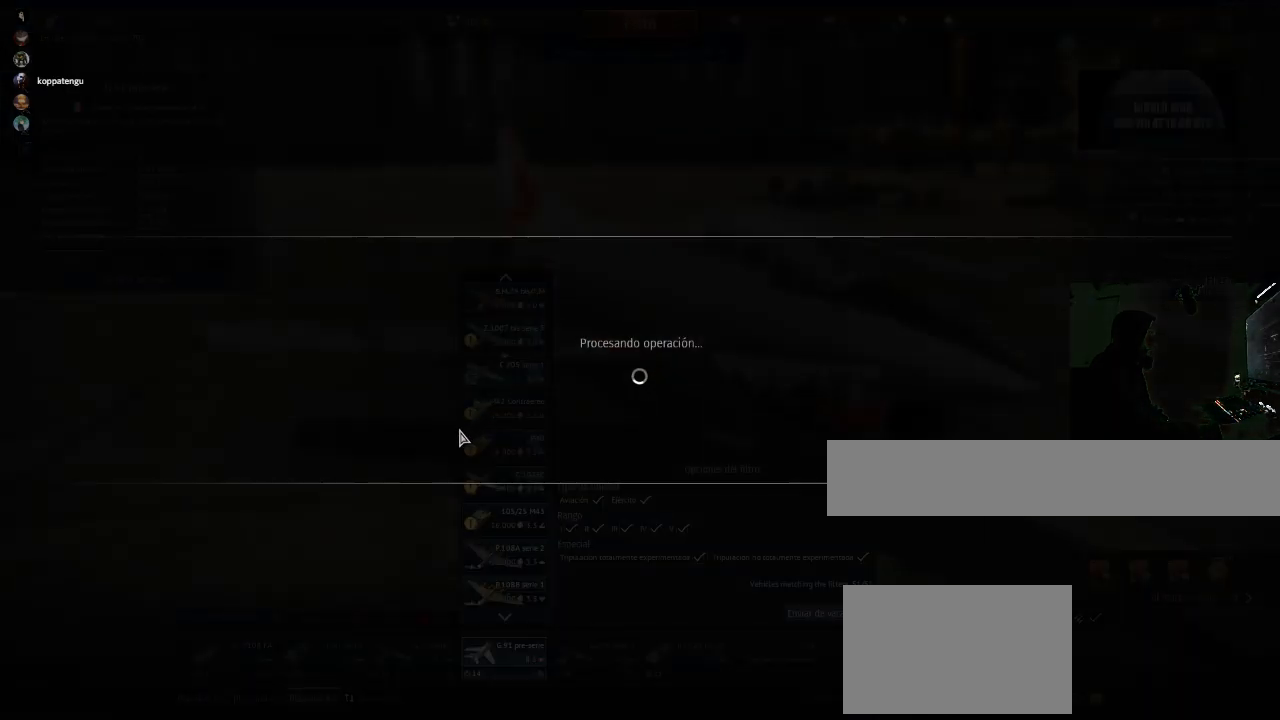
{"keys": [], "mouse": [], "events": []}
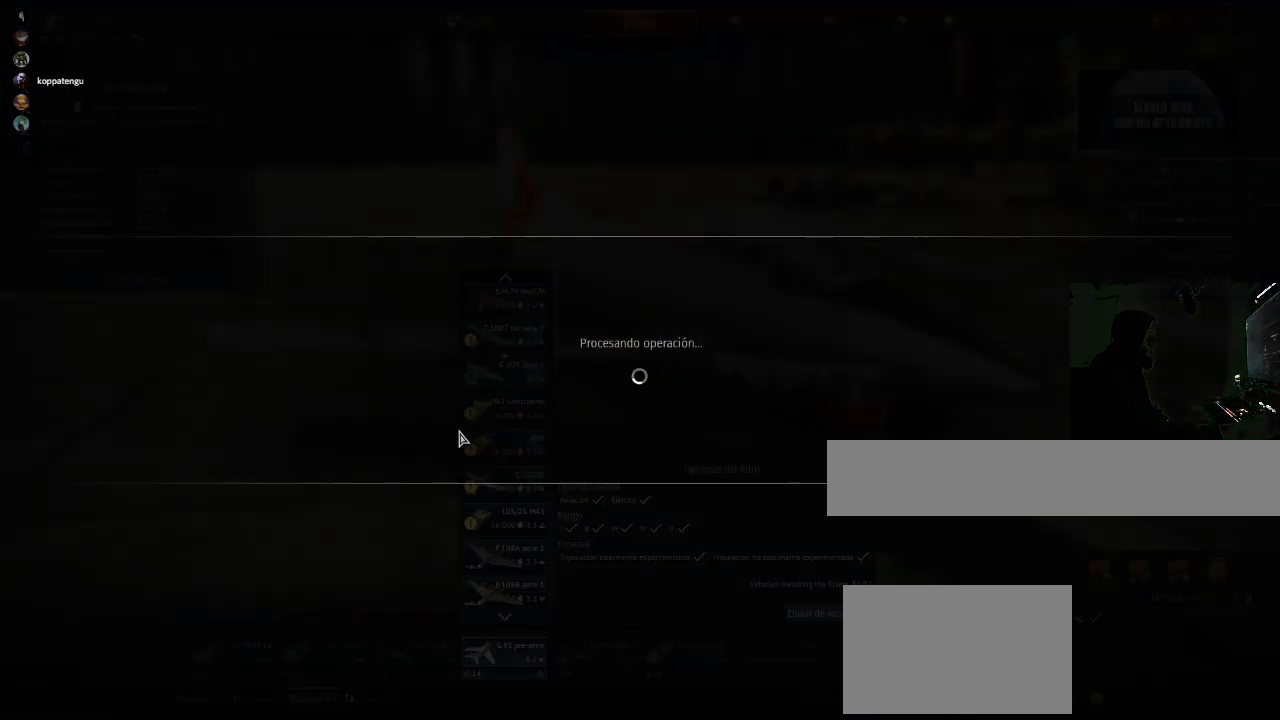
{"keys": [], "mouse": [], "events": []}
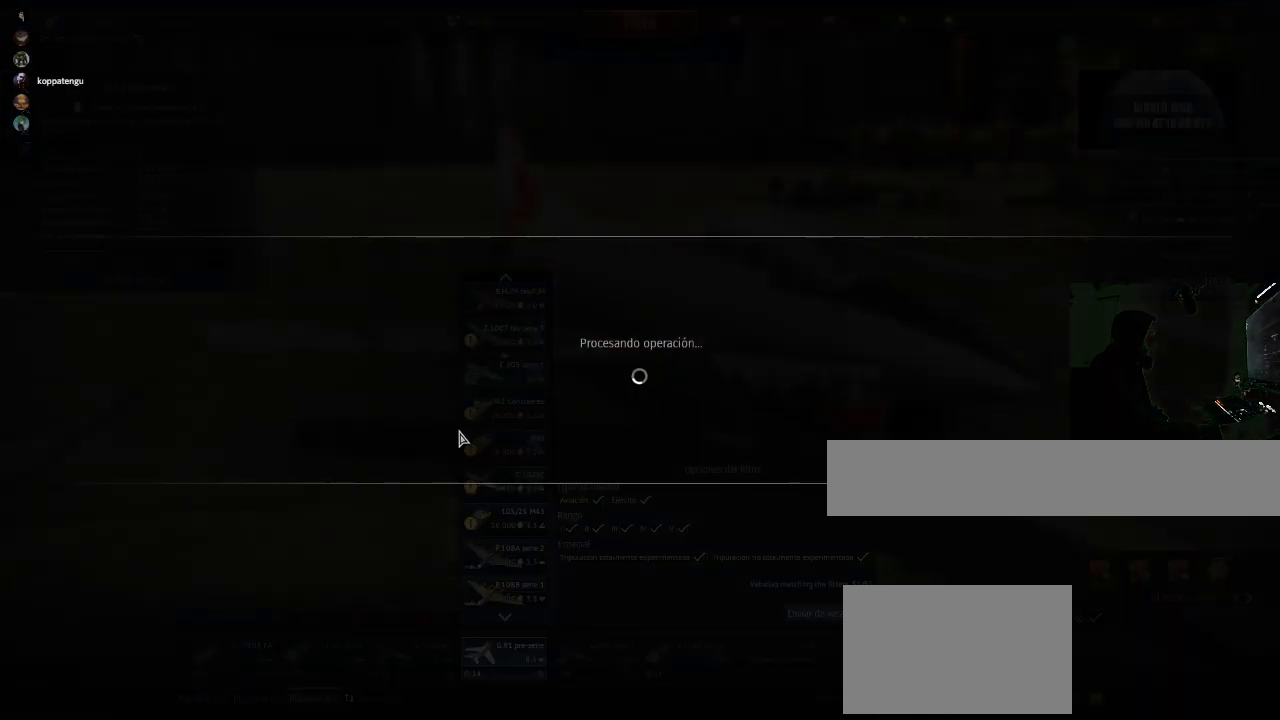
{"keys": [], "mouse": [], "events": []}
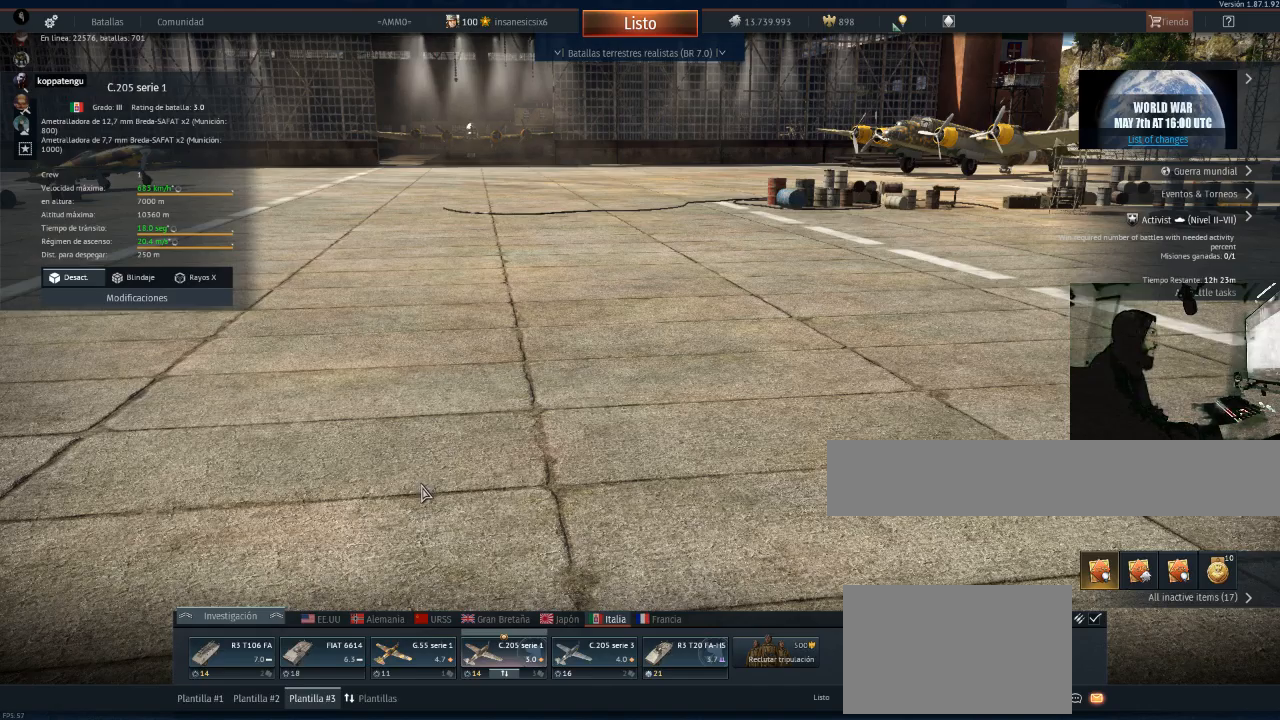
{"keys": [], "mouse": [], "events": []}
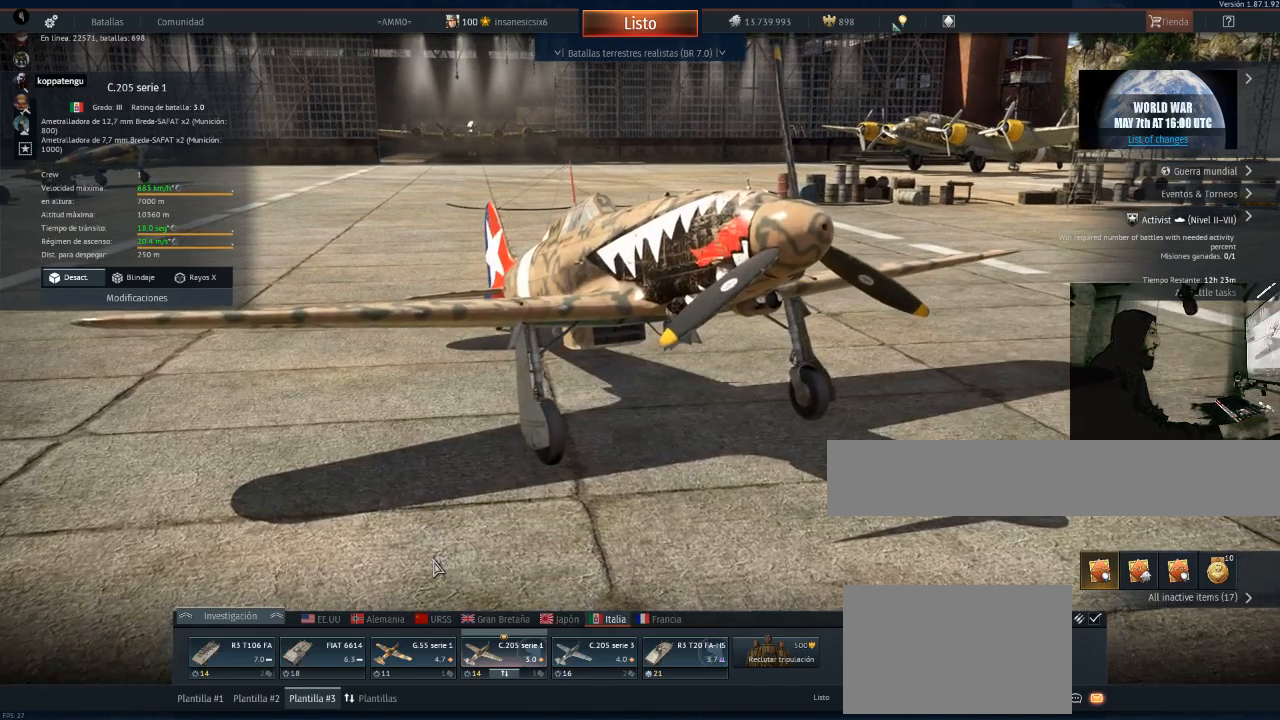
{"keys": [], "mouse": [], "events": []}
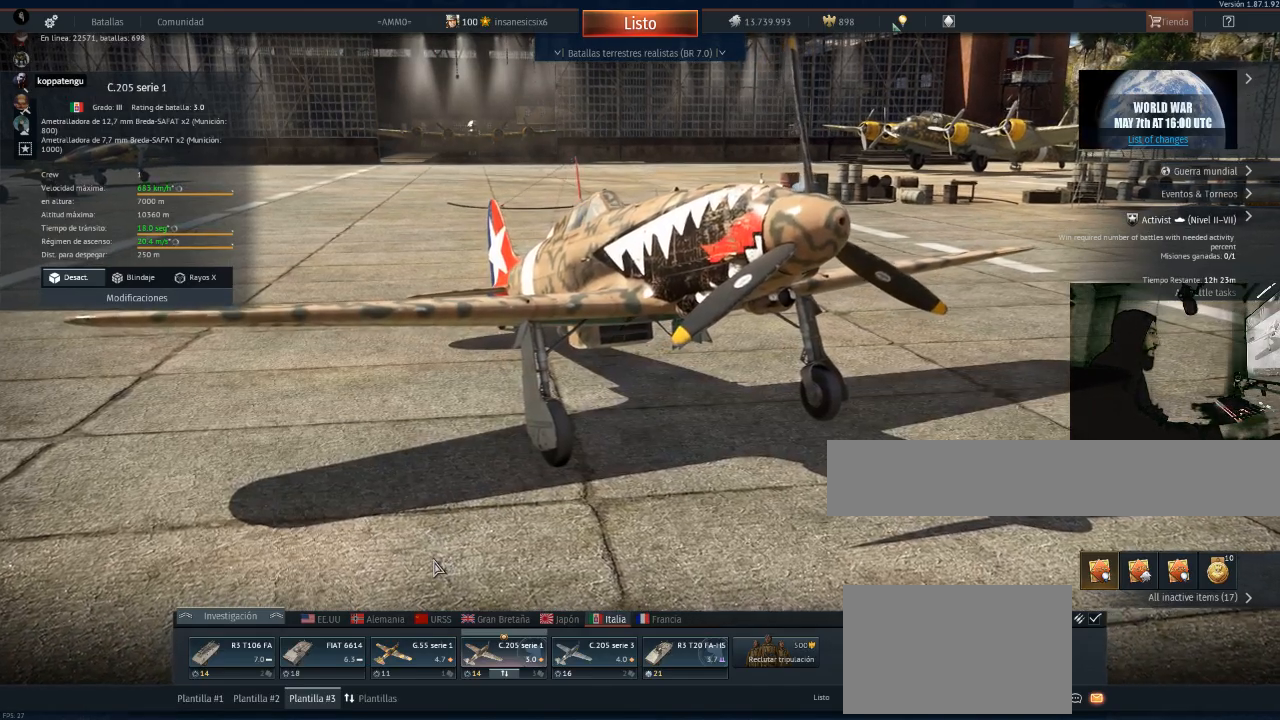
{"keys": [], "mouse": [], "events": []}
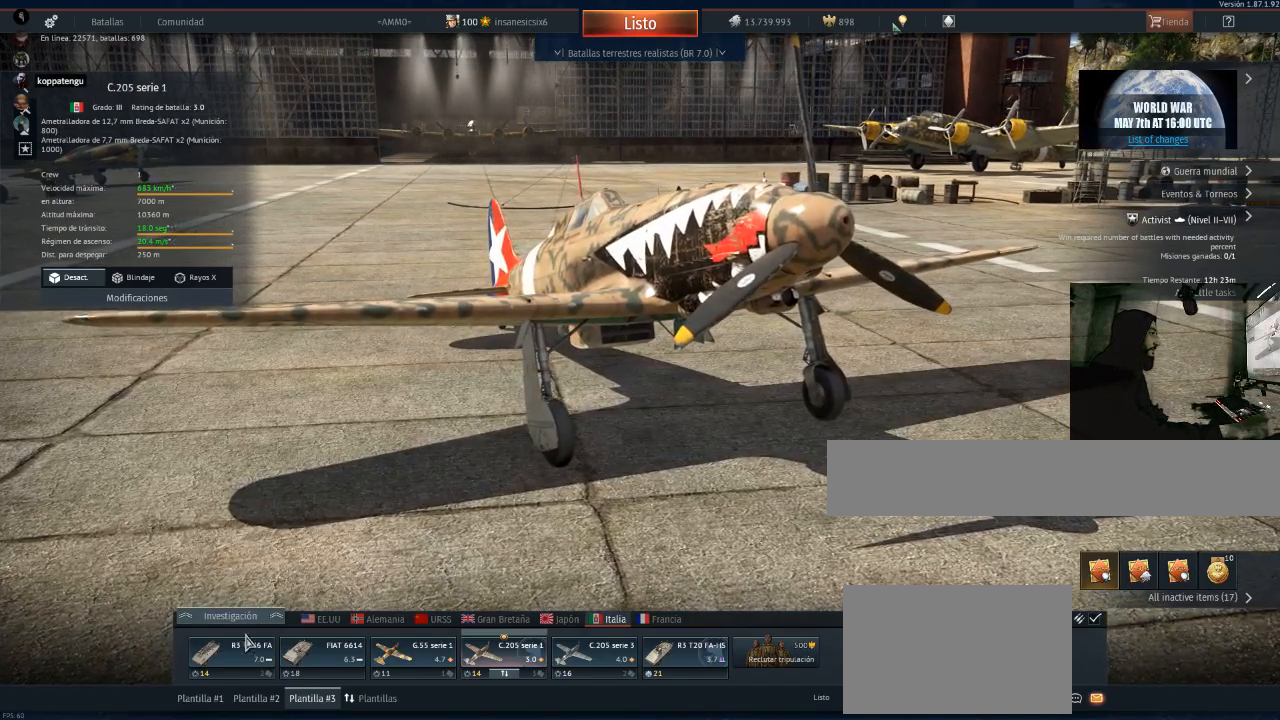
{"keys": [], "mouse": [], "events": []}
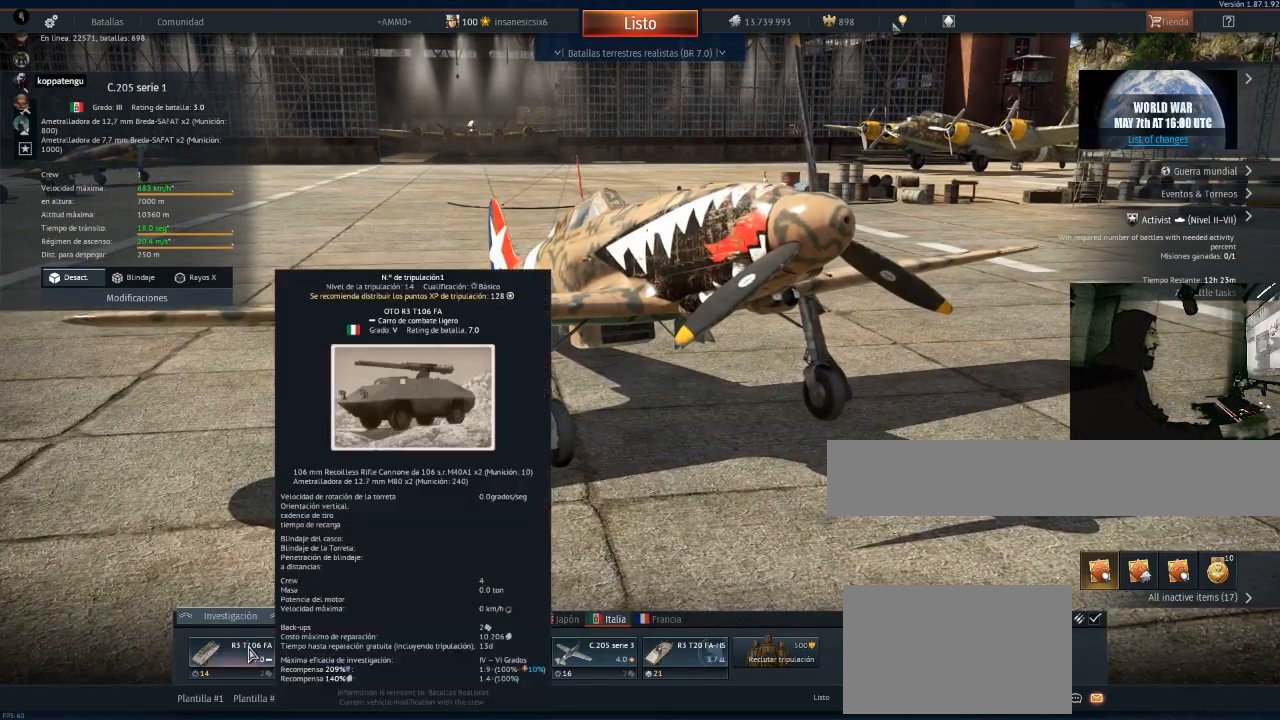
{"keys": [], "mouse": [], "events": [[317, "mouse_left", "down"], [401, "mouse_left", "up"]]}
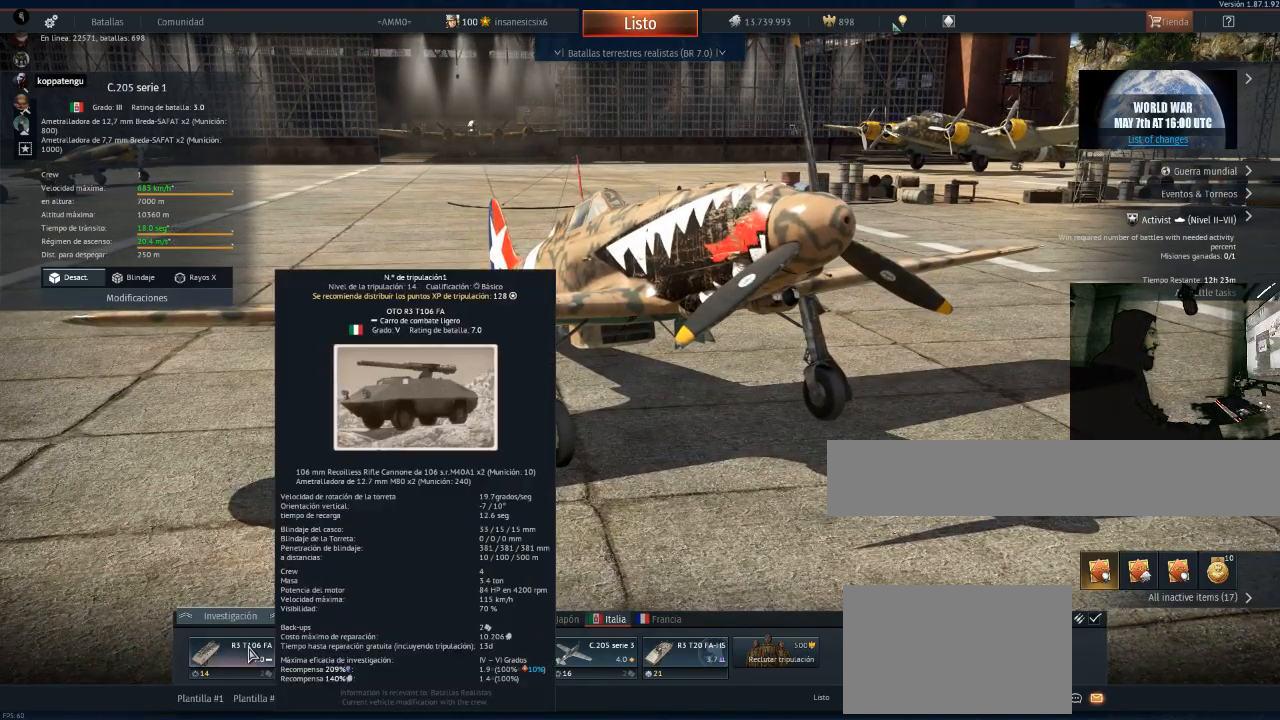
{"keys": [], "mouse": [], "events": []}
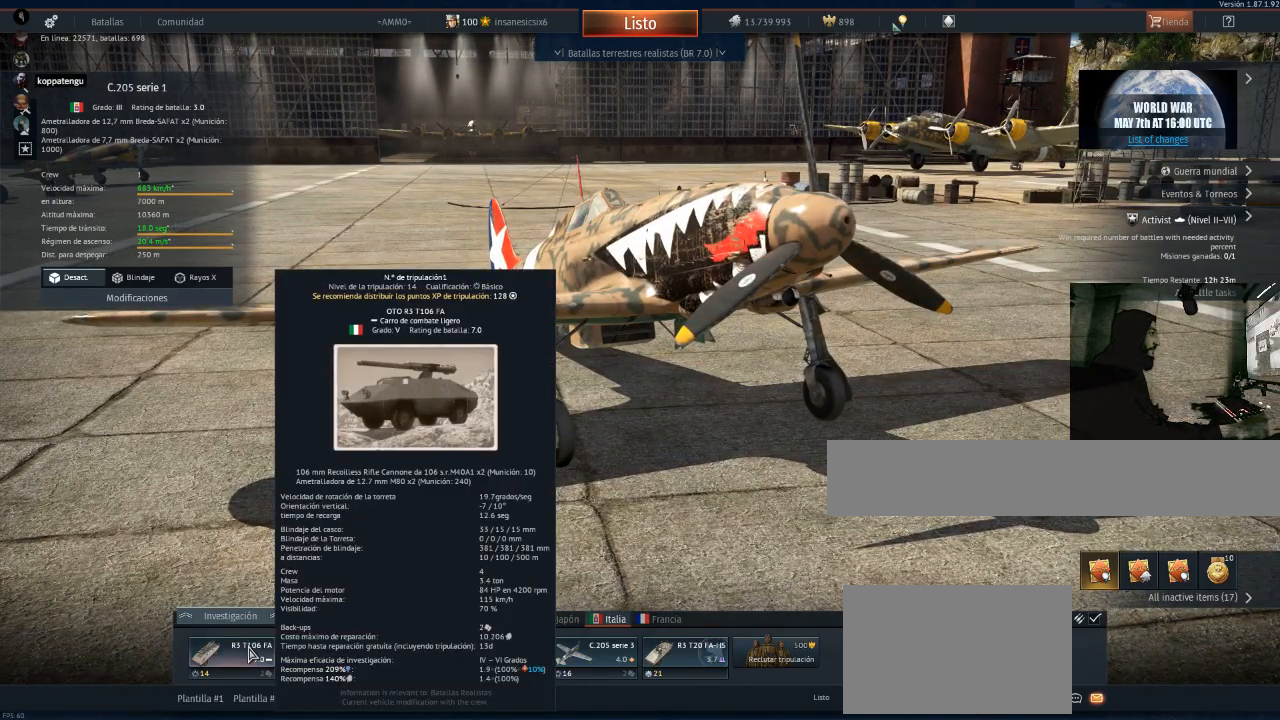
{"keys": [], "mouse": [], "events": []}
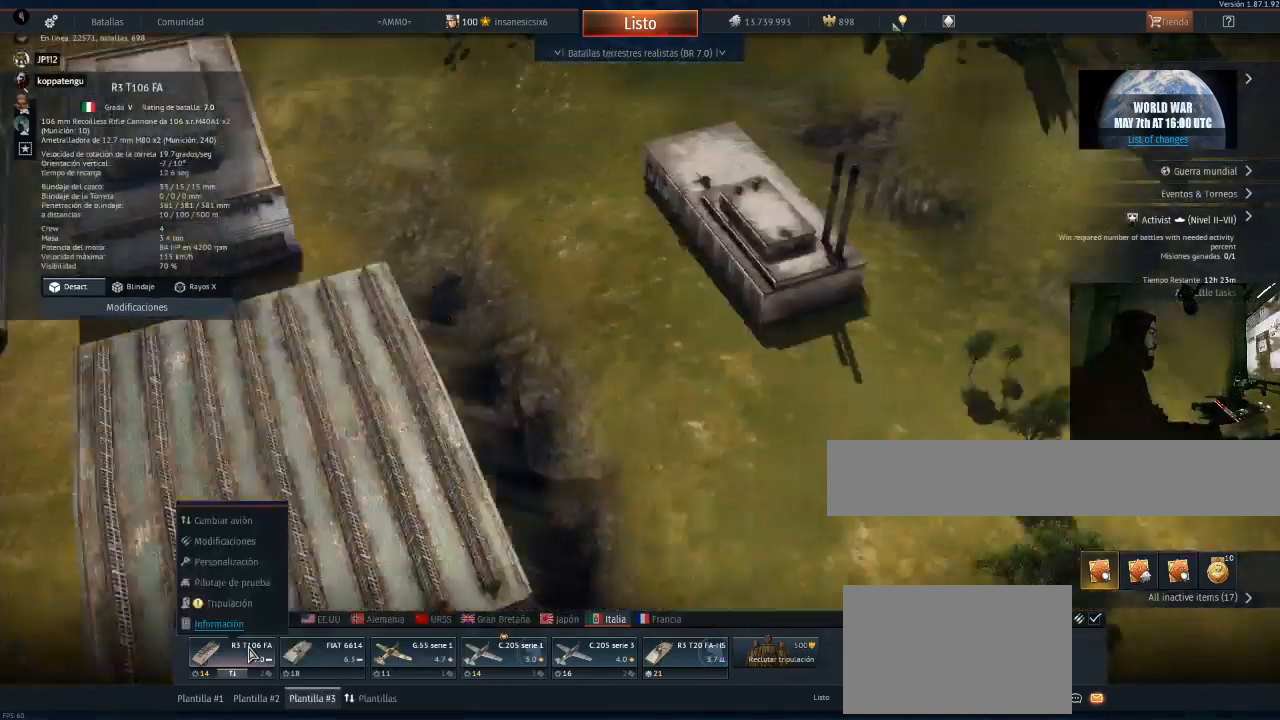
{"keys": [], "mouse": [], "events": []}
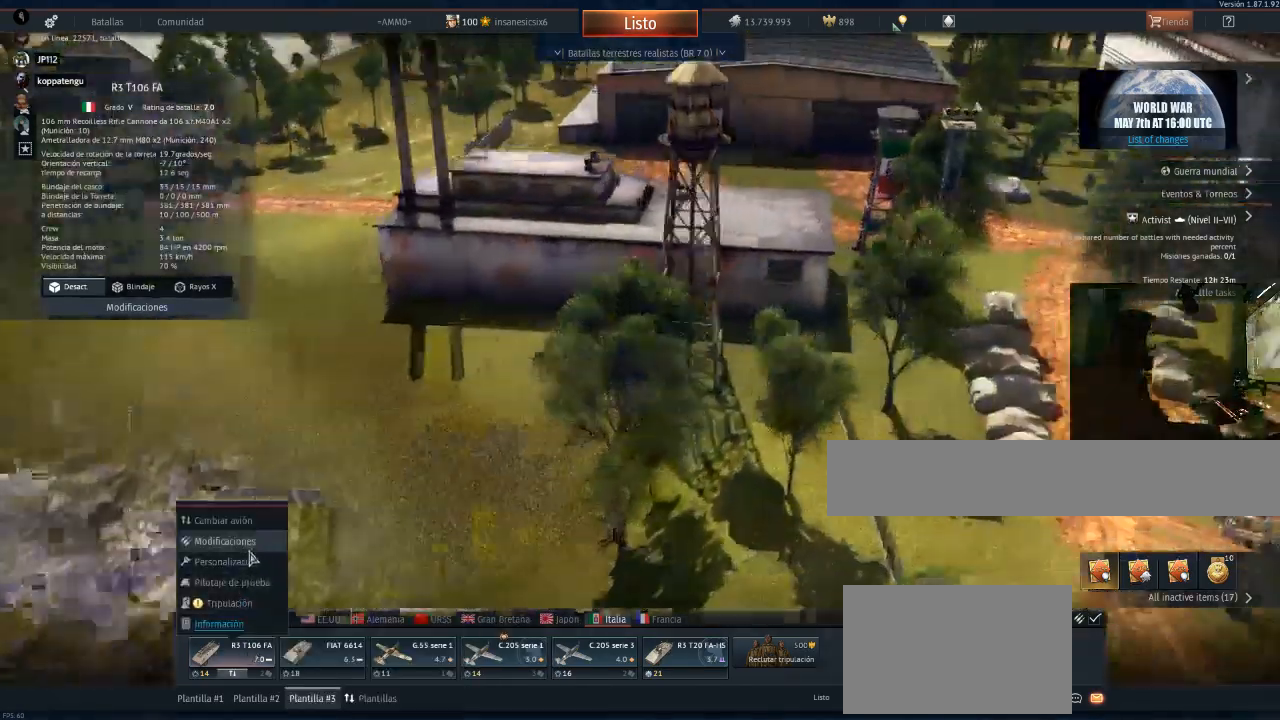
{"keys": [], "mouse": [], "events": []}
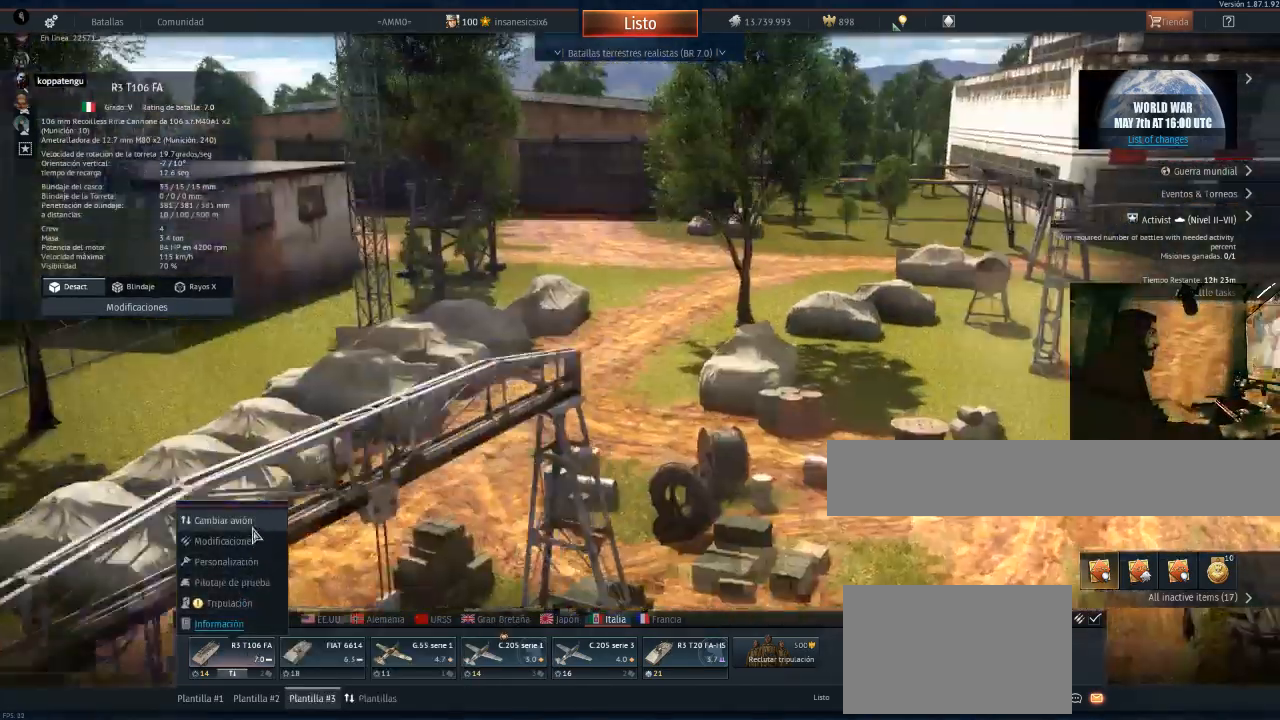
{"keys": [], "mouse": [], "events": [[50, "mouse_left", "down"], [267, "mouse_left", "up"]]}
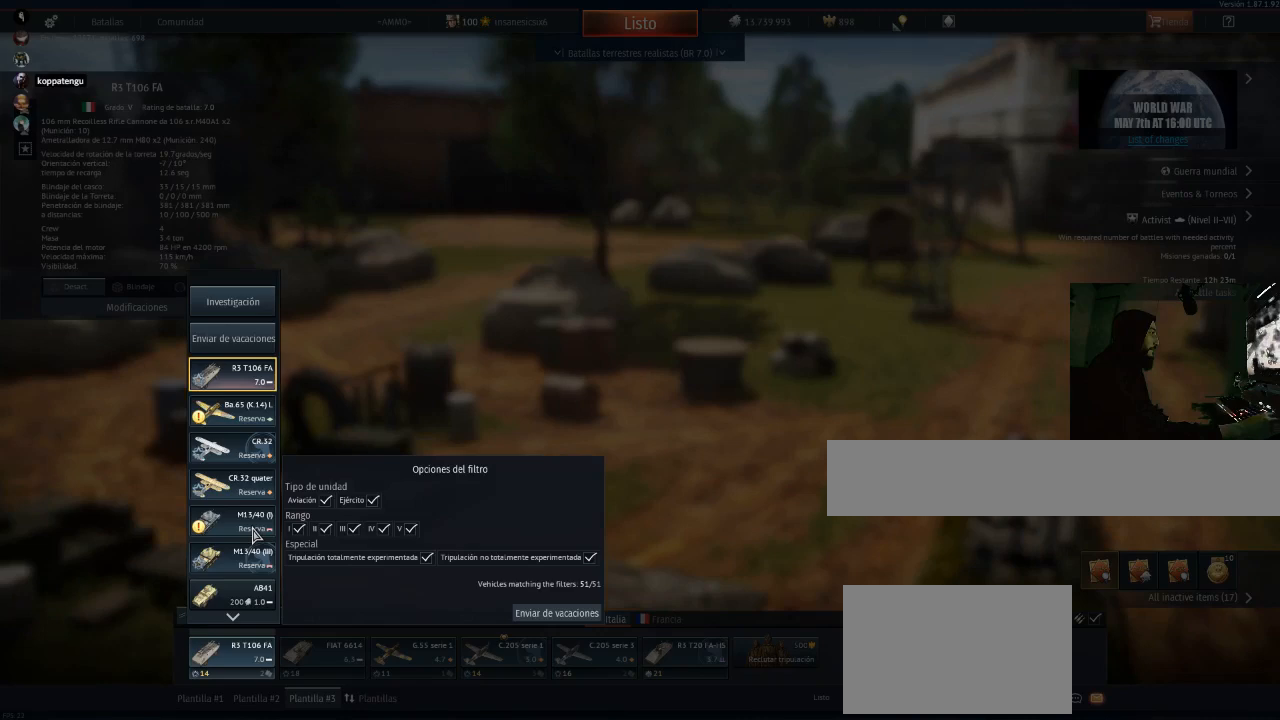
{"keys": [], "mouse": ["wheel"], "events": [[467, "mouse_wheel", "down"]]}
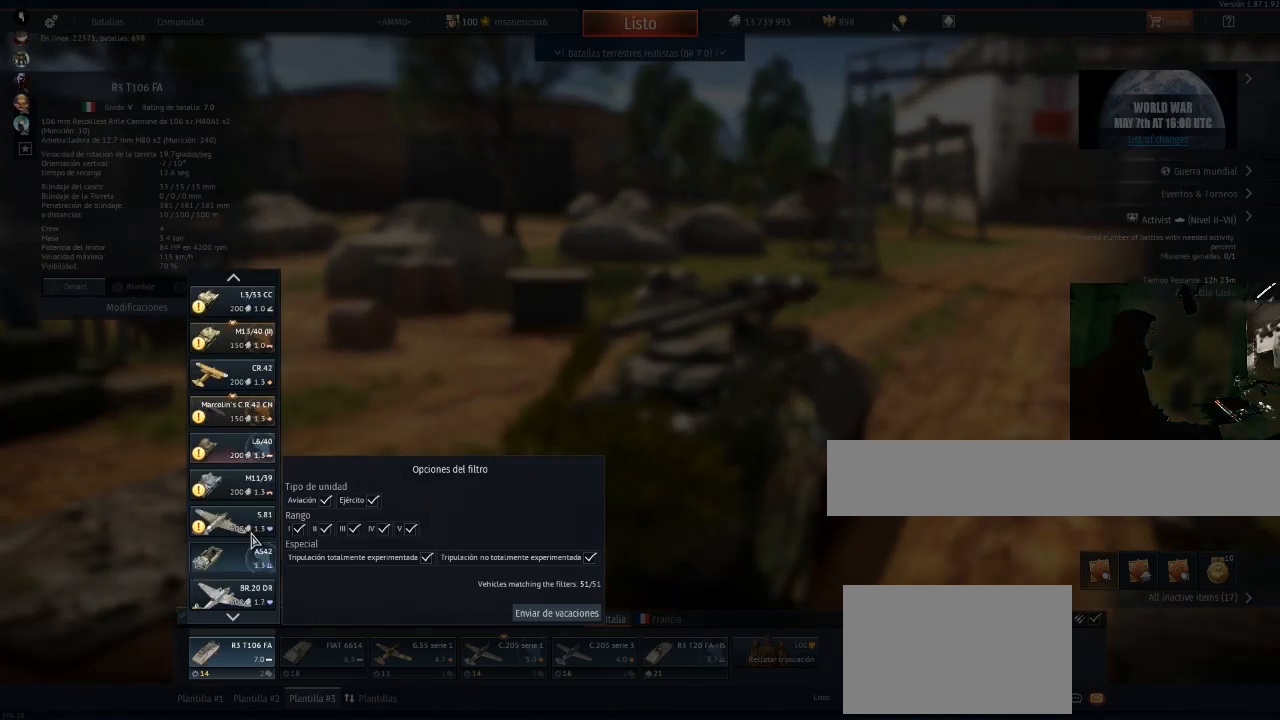
{"keys": [], "mouse": [], "events": [[33, "mouse_wheel", "up"], [183, "mouse_wheel", "down"], [250, "mouse_wheel", "up"], [367, "mouse_wheel", "down"], [417, "mouse_wheel", "up"]]}